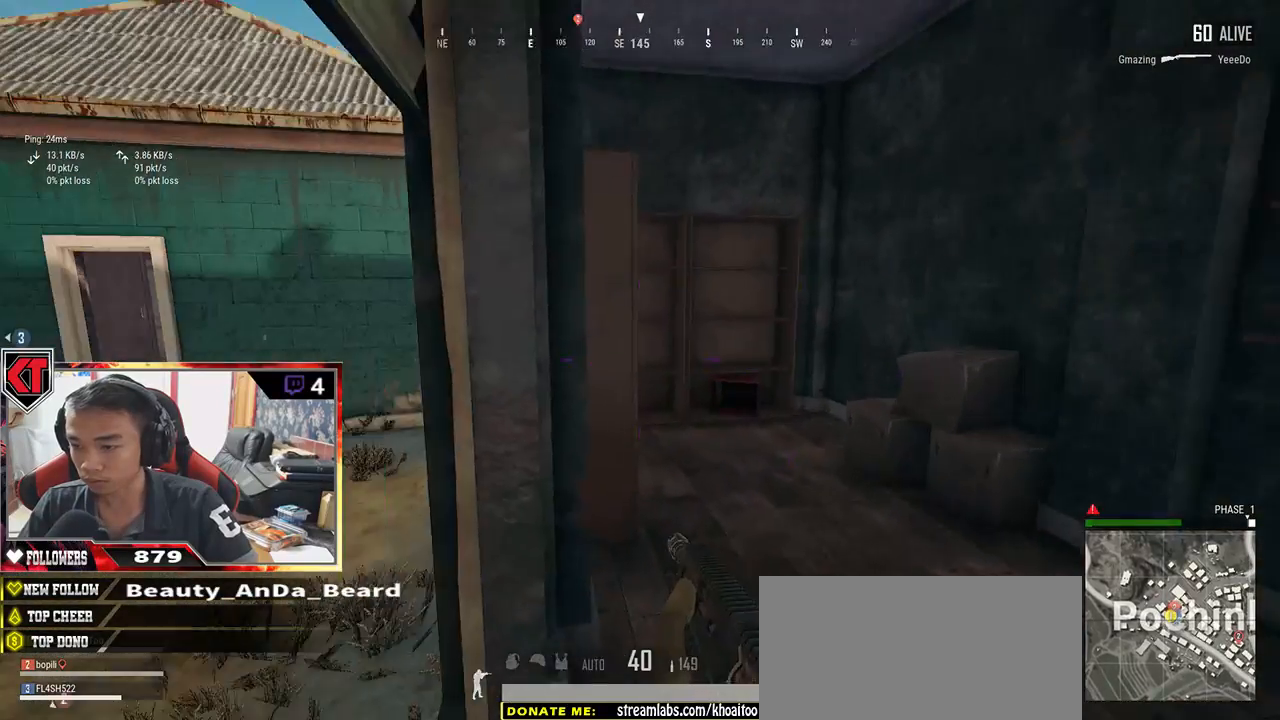
Gameplay with keyboard and mouse; each line is a JSON object with the keys and mouse buttons held at the frame after it. "events" lists presses ("down") and releases ("up") of "a", "c", "ctrl", "d", "e", "f", "q", "r", "s", "shift", "space", "tab", "v", "w", "x", "z", "mouse_left", "mouse_wheel" and "mouse_right" between this image and that frame as [ms after this image, input, new state], when the widget could be followed in between. "mouse_left", "mouse_wheel", "mouse_right" = the "left", "wheel", "right" buttons of the "mouse" list. No other keys are recorded. "wheel" means that the mouse wheel is clicked or scrolled. Mouse movement is not recorded.
{"keys": ["s"], "mouse": [], "events": [[100, "d", "up"], [100, "w", "down"], [217, "w", "up"], [350, "s", "down"]]}
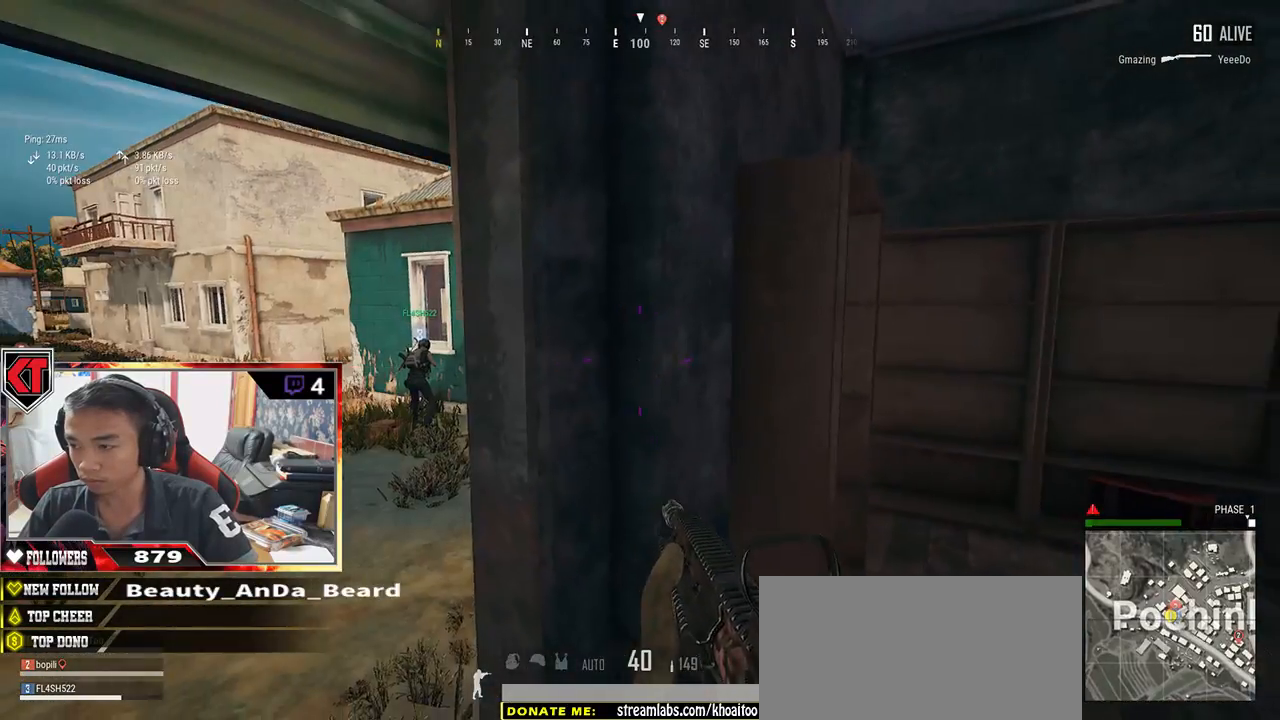
{"keys": [], "mouse": [], "events": [[150, "tab", "down"], [250, "tab", "up"], [284, "d", "down"], [317, "s", "up"], [467, "d", "up"]]}
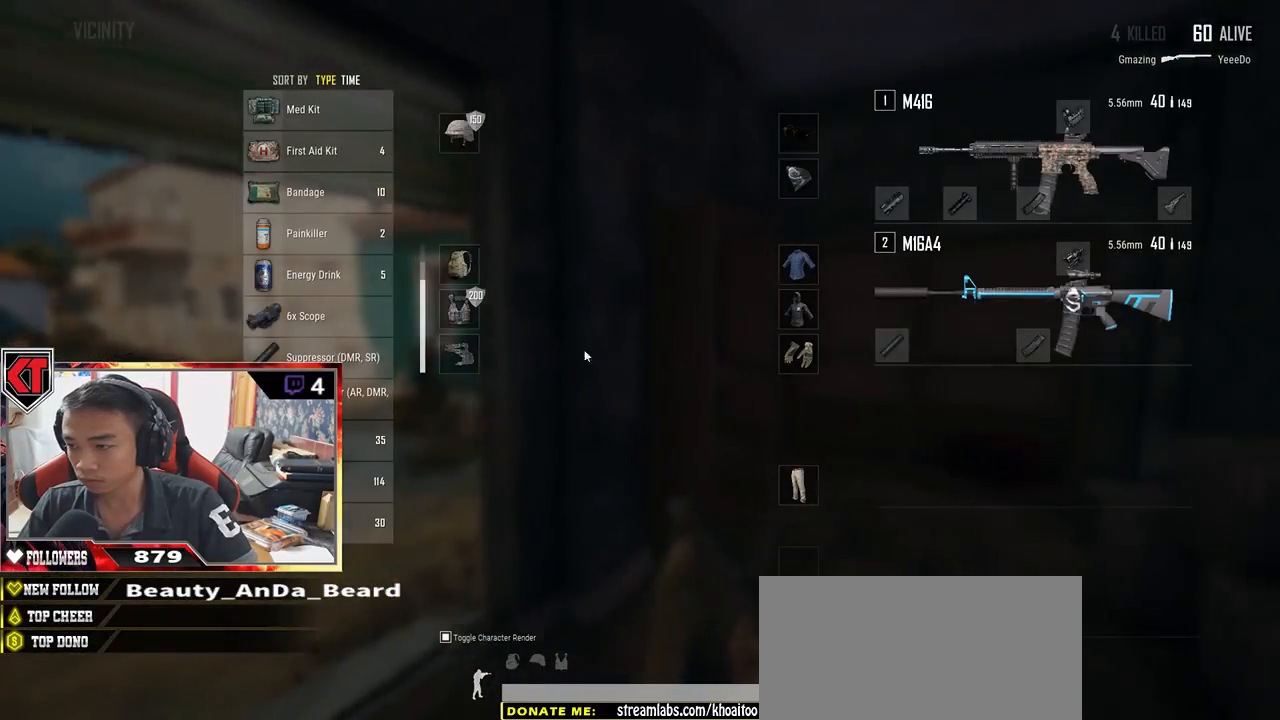
{"keys": [], "mouse": [], "events": []}
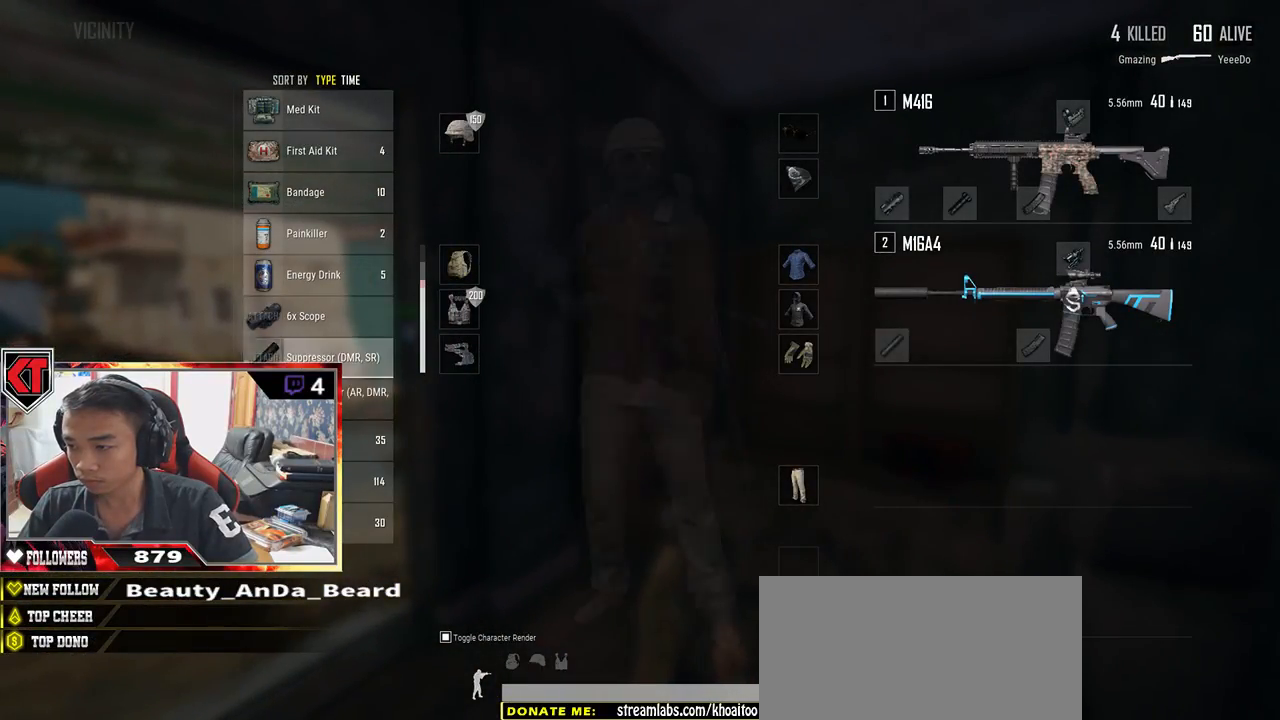
{"keys": [], "mouse": ["left"], "events": [[384, "mouse_left", "down"]]}
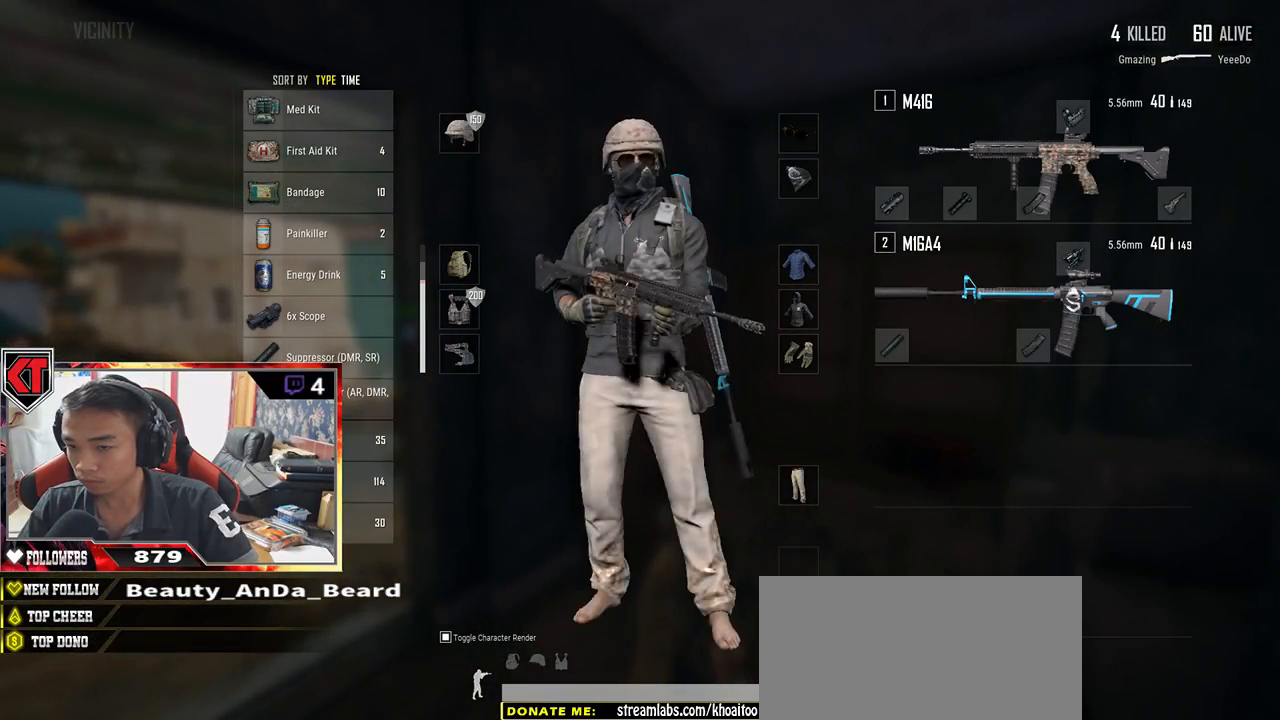
{"keys": [], "mouse": [], "events": [[34, "mouse_left", "up"]]}
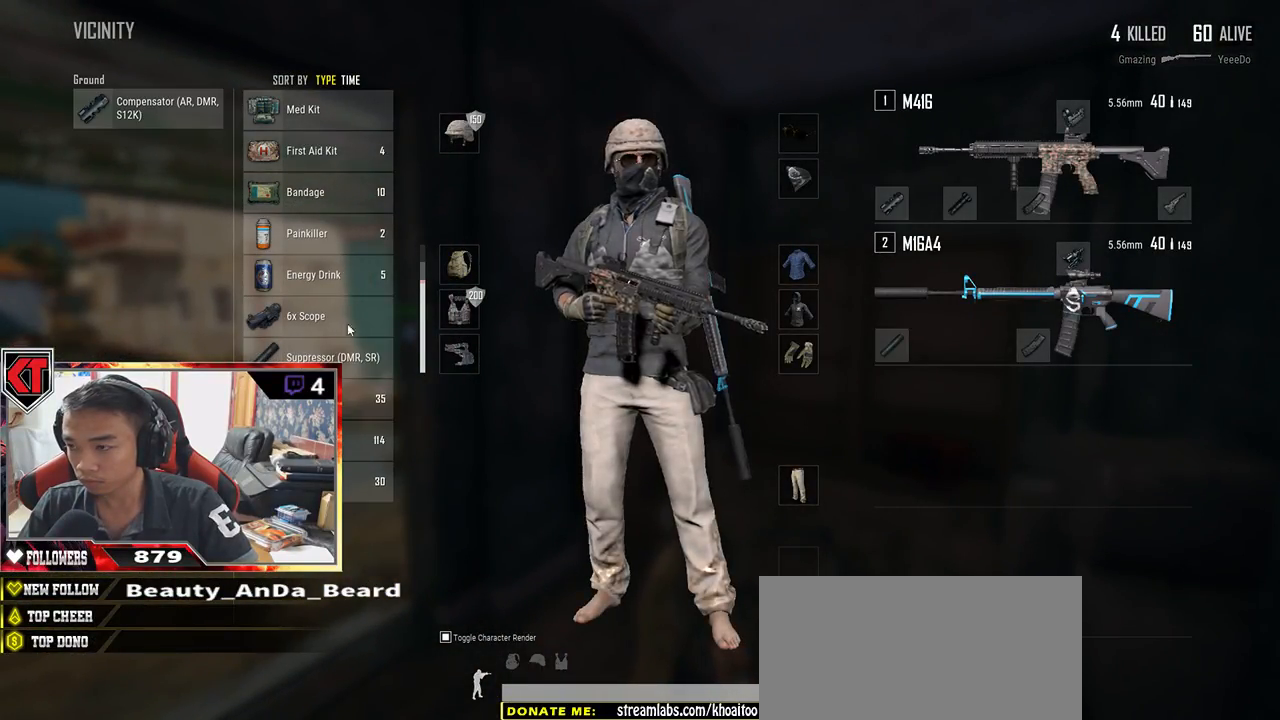
{"keys": [], "mouse": [], "events": []}
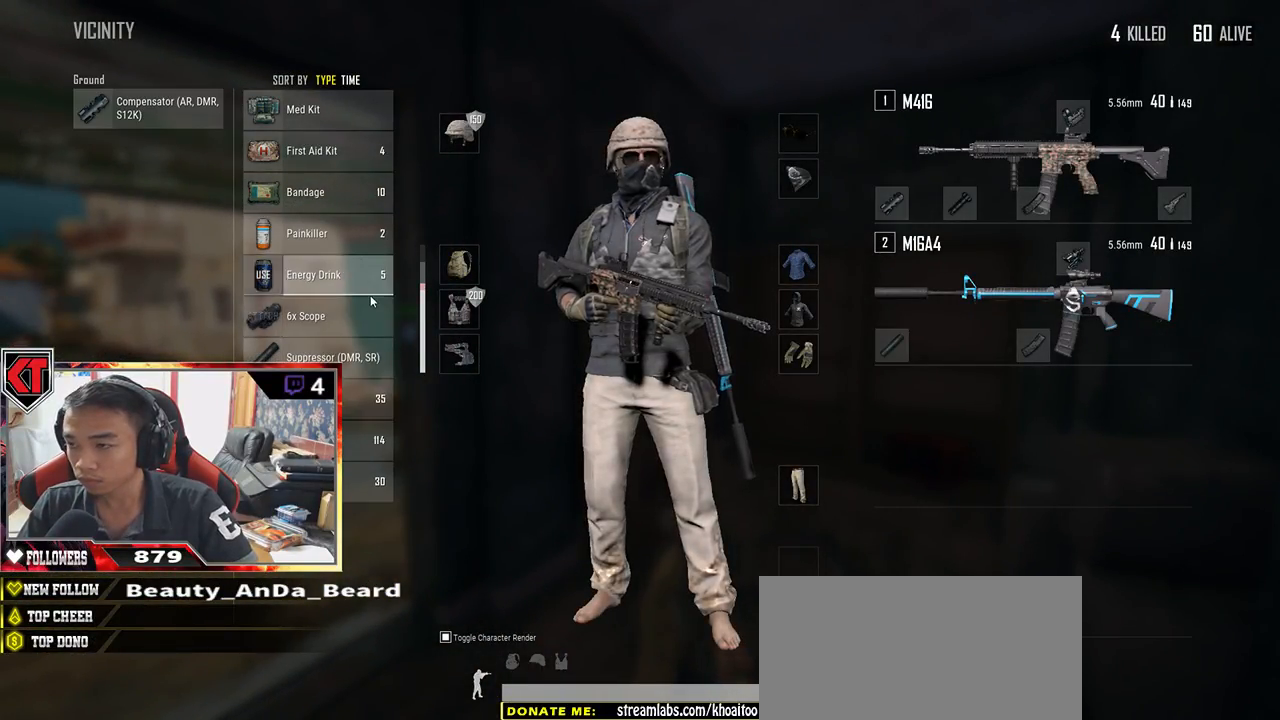
{"keys": [], "mouse": [], "events": [[300, "mouse_left", "down"], [417, "mouse_left", "up"]]}
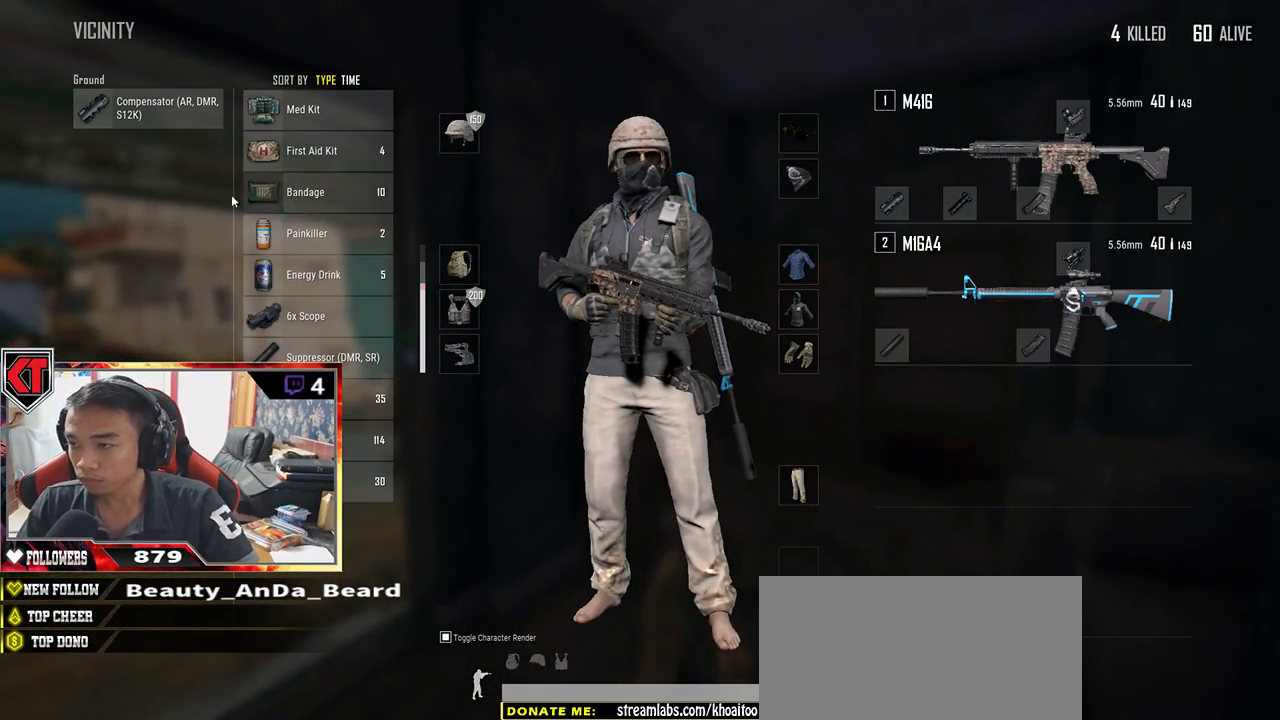
{"keys": [], "mouse": [], "events": []}
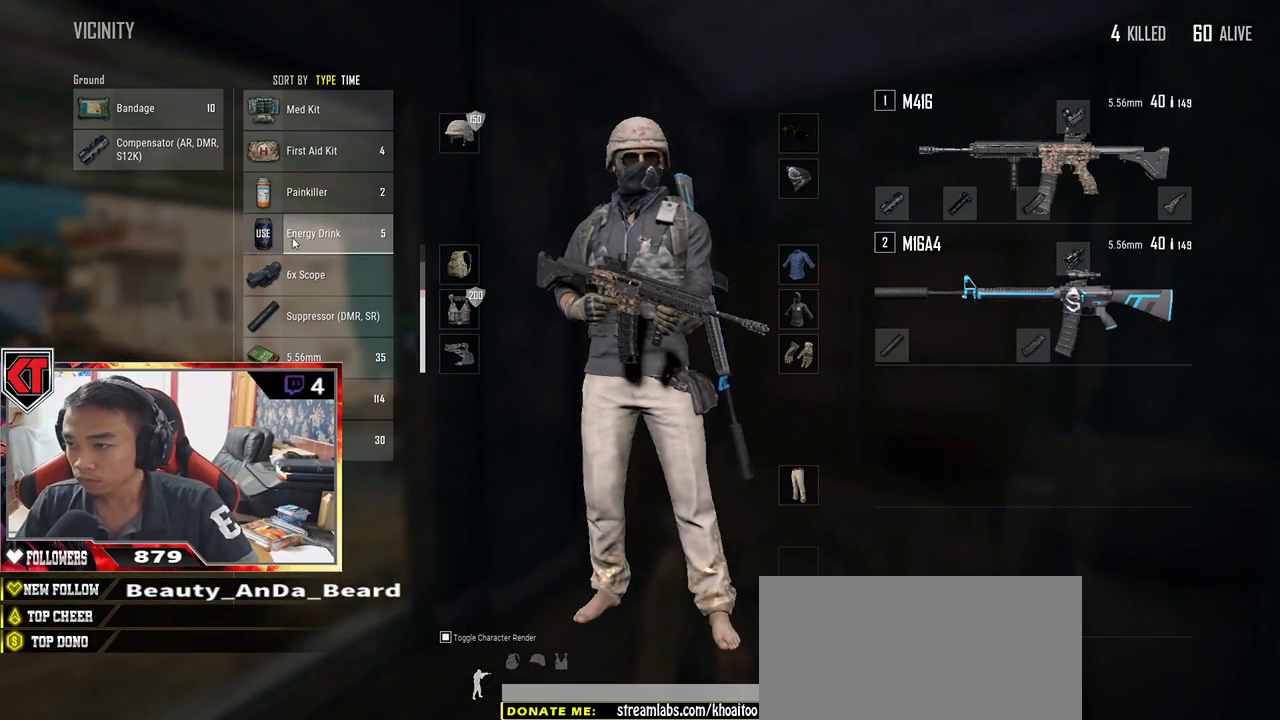
{"keys": [], "mouse": [], "events": []}
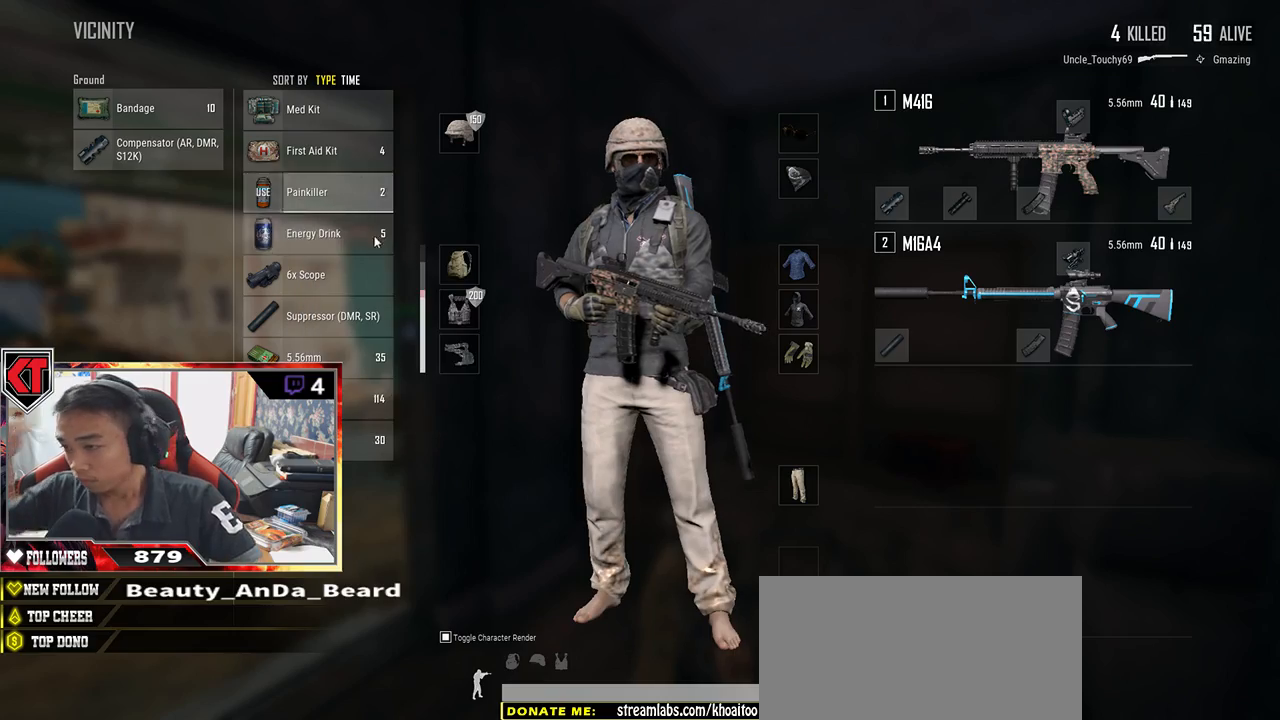
{"keys": [], "mouse": [], "events": []}
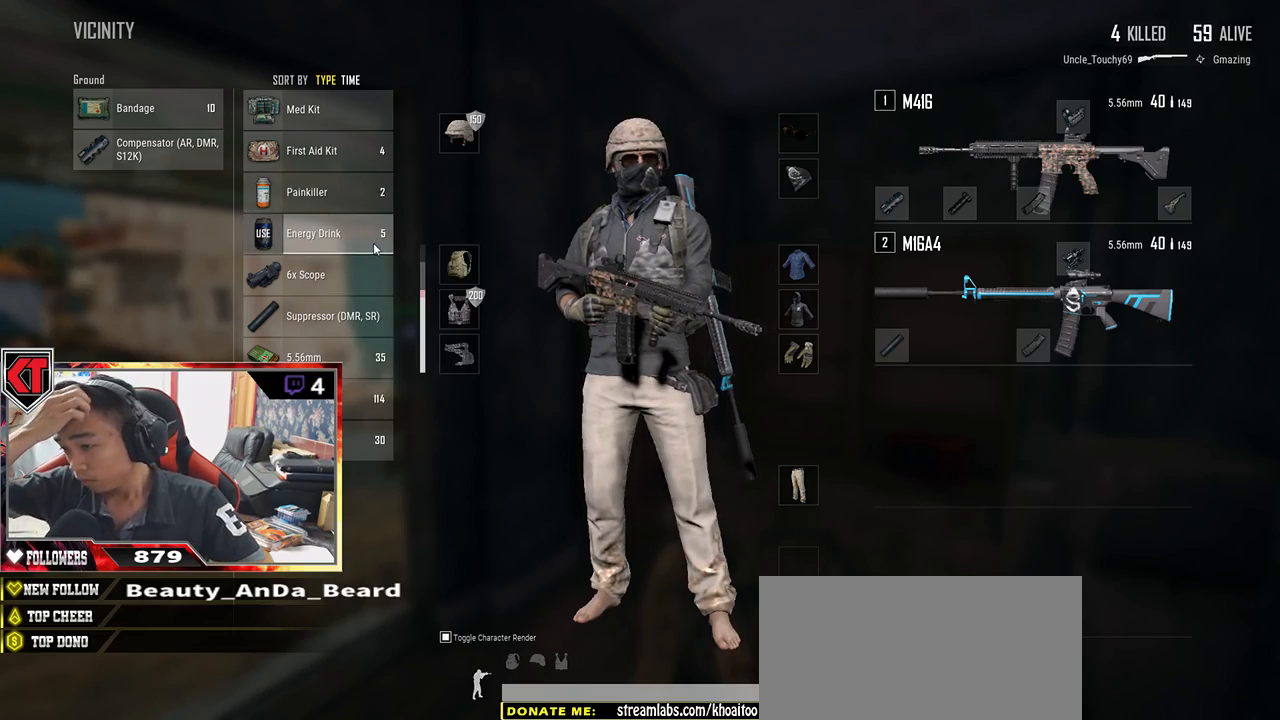
{"keys": [], "mouse": [], "events": []}
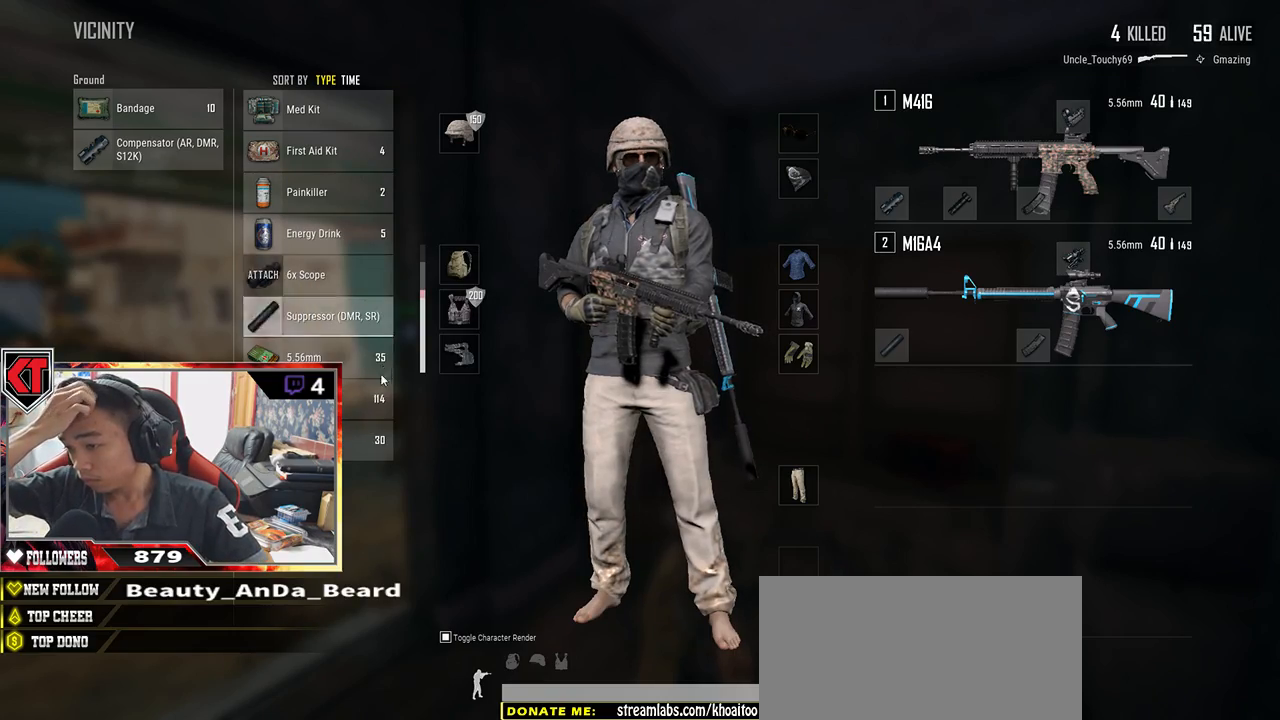
{"keys": [], "mouse": [], "events": []}
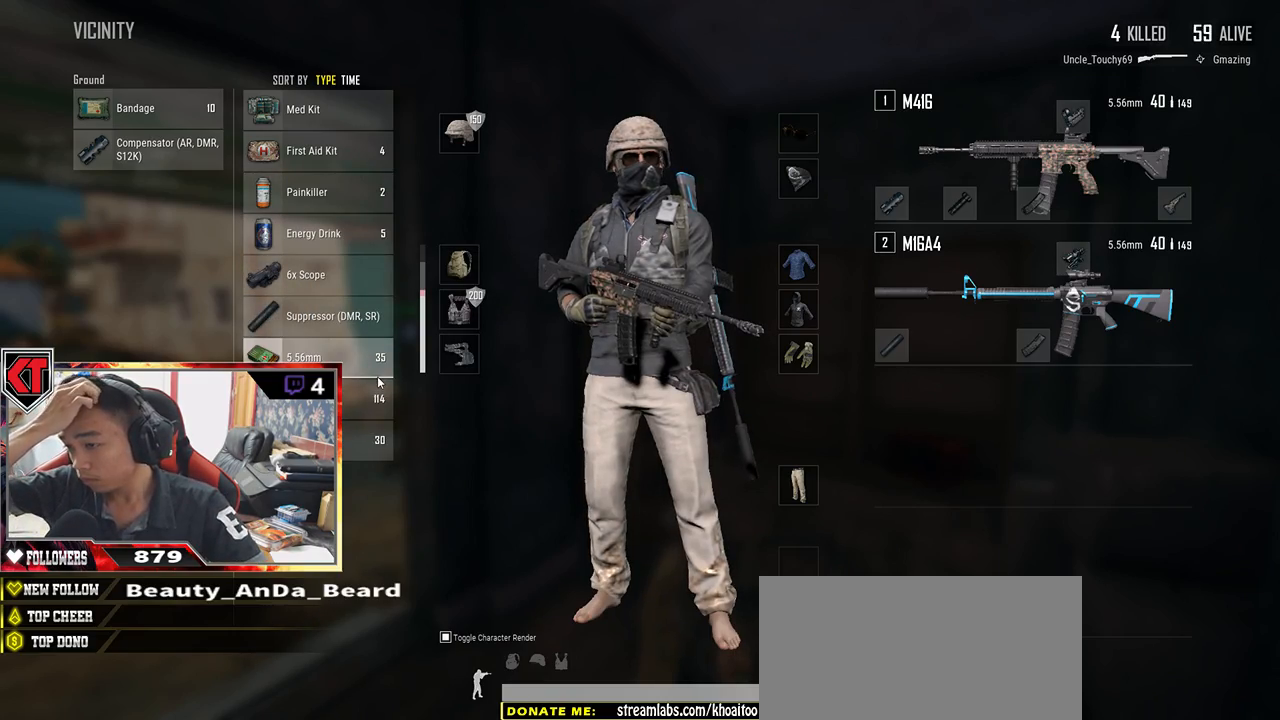
{"keys": [], "mouse": [], "events": []}
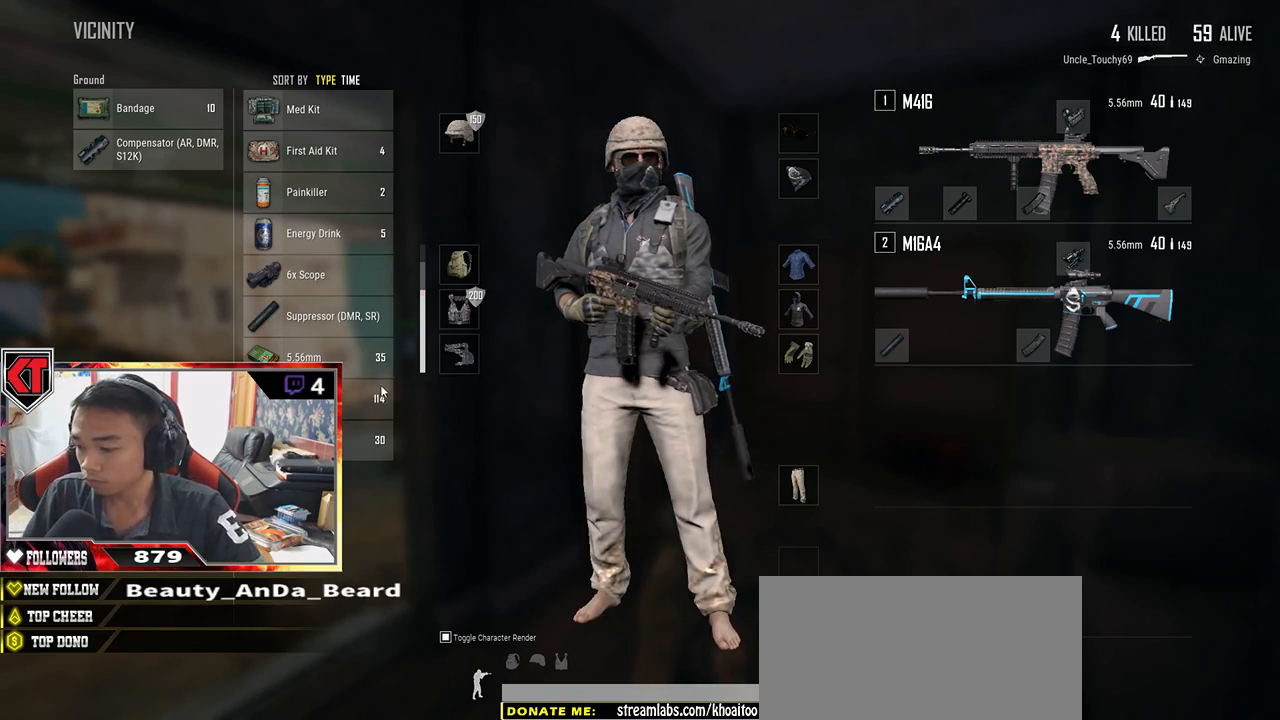
{"keys": ["tab"], "mouse": [], "events": [[484, "tab", "down"]]}
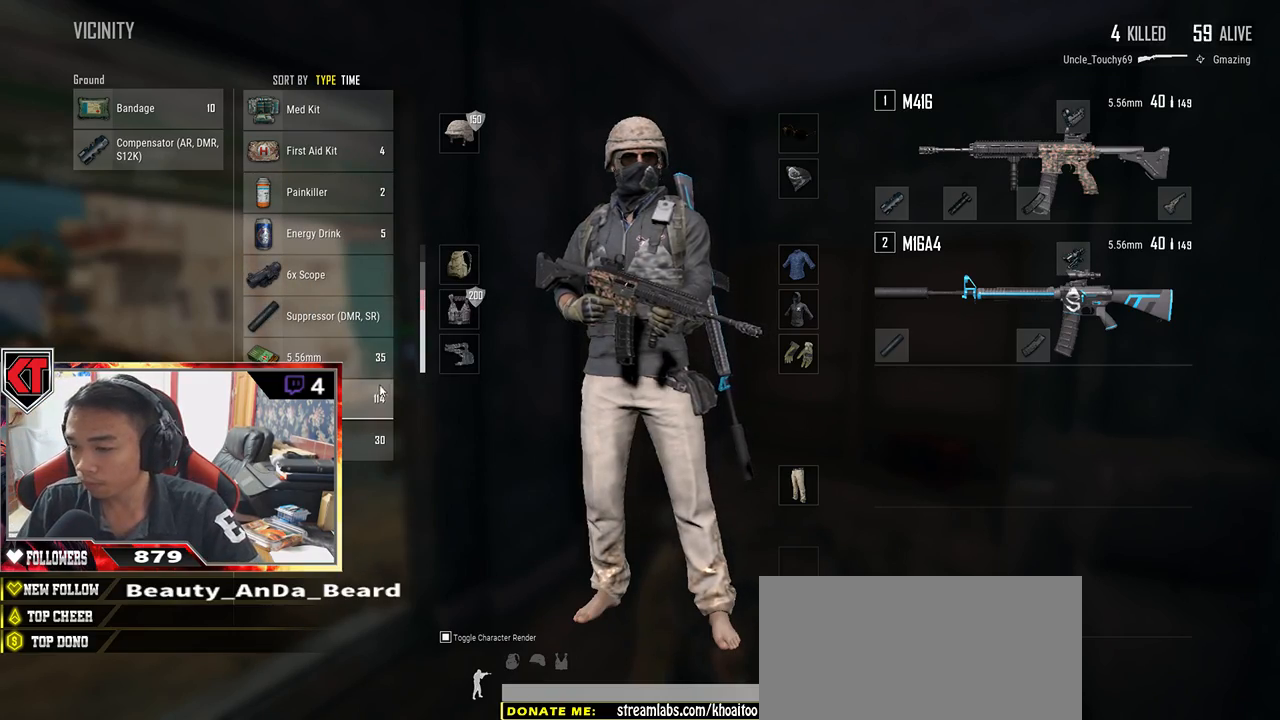
{"keys": ["w"], "mouse": [], "events": [[84, "tab", "up"], [284, "w", "down"]]}
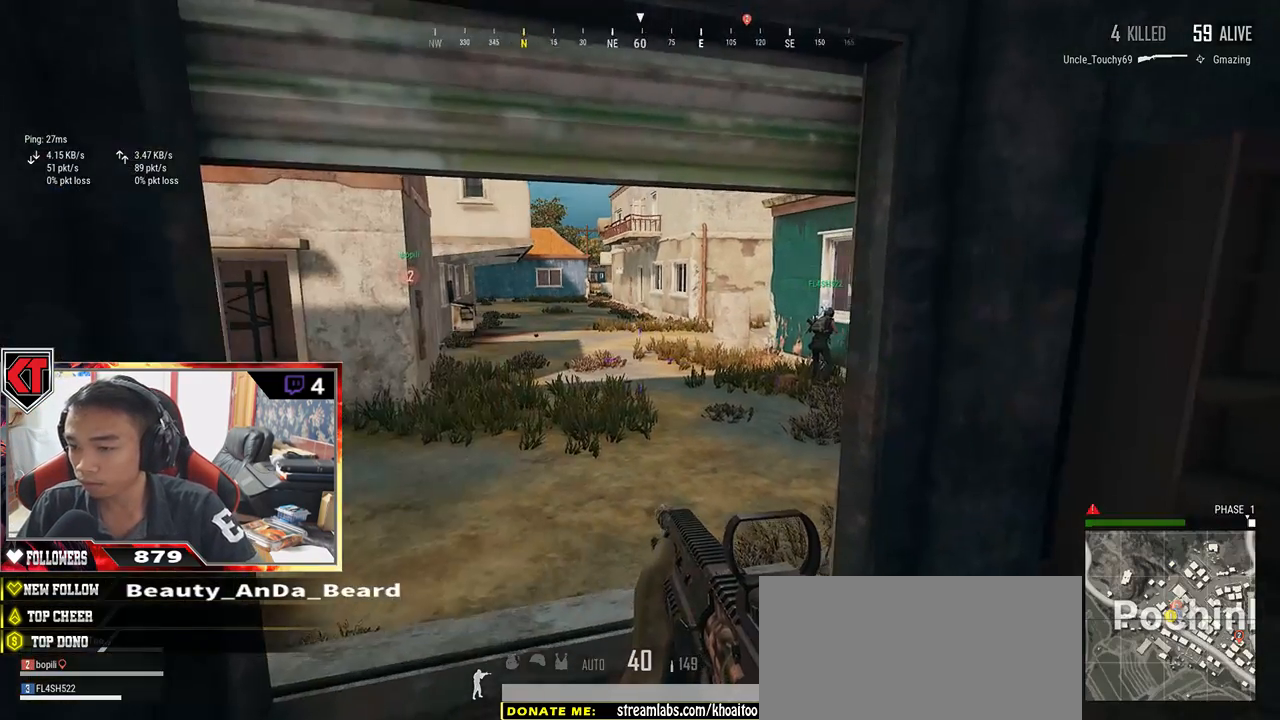
{"keys": ["shift", "w"], "mouse": [], "events": [[350, "shift", "down"]]}
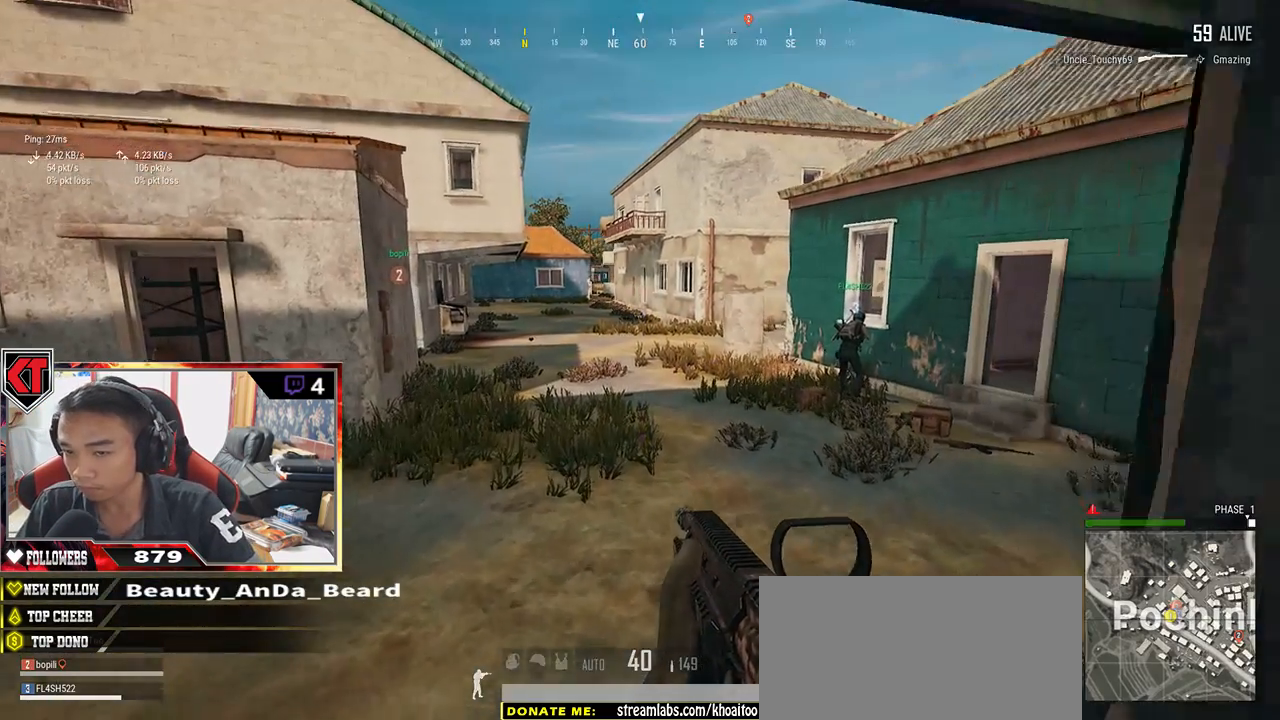
{"keys": ["shift", "w"], "mouse": [], "events": [[267, "space", "down"], [384, "r", "down"], [384, "space", "up"], [500, "r", "up"]]}
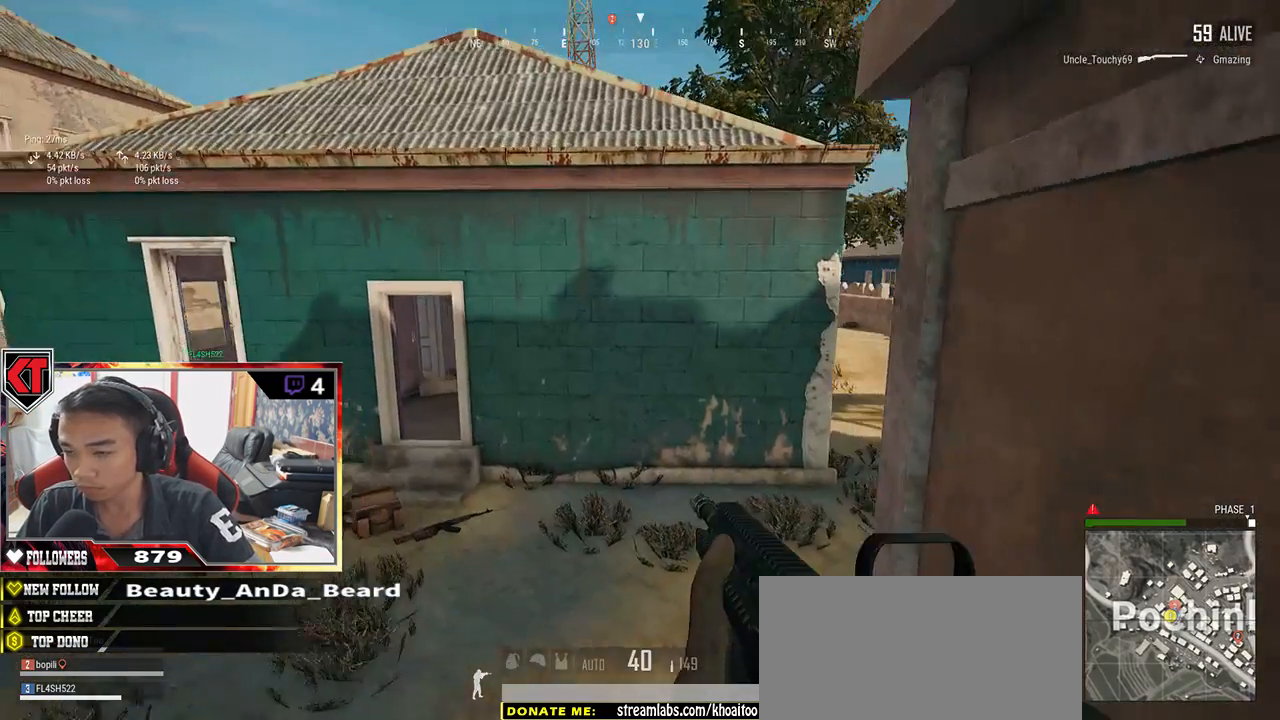
{"keys": ["w"], "mouse": [], "events": [[84, "r", "down"], [134, "shift", "up"], [167, "r", "up"]]}
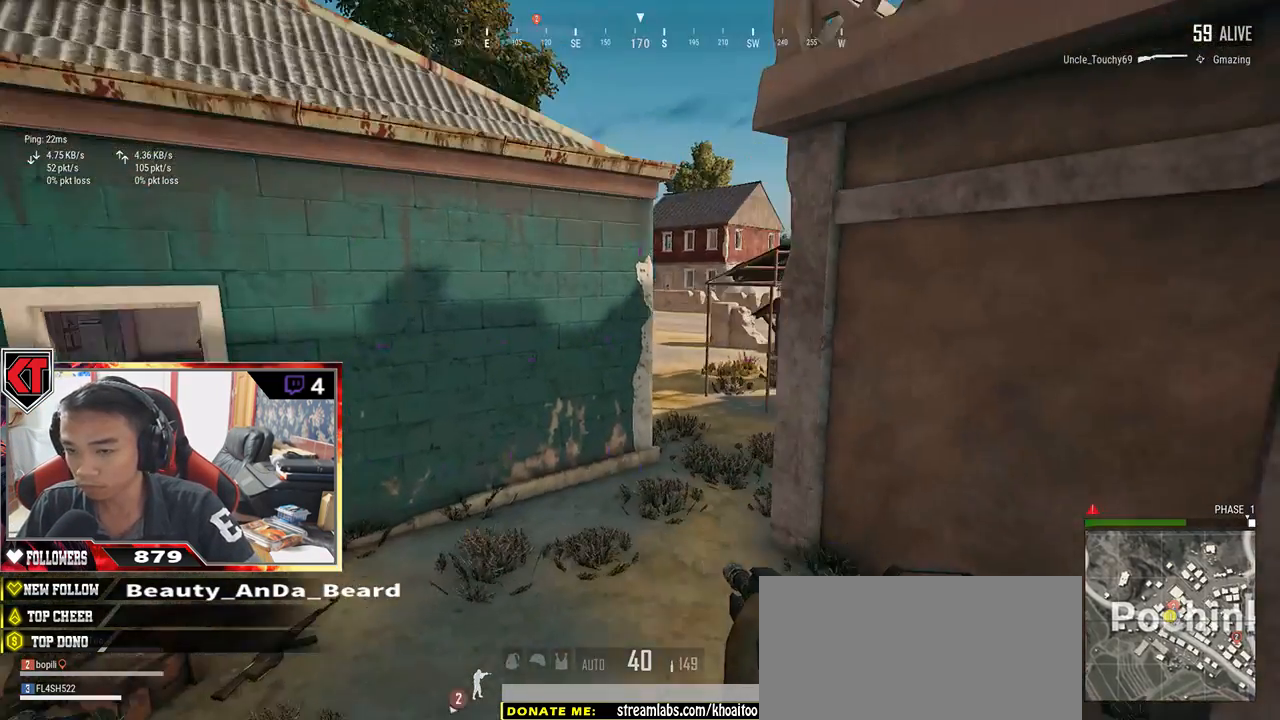
{"keys": ["shift", "w"], "mouse": [], "events": [[150, "shift", "down"]]}
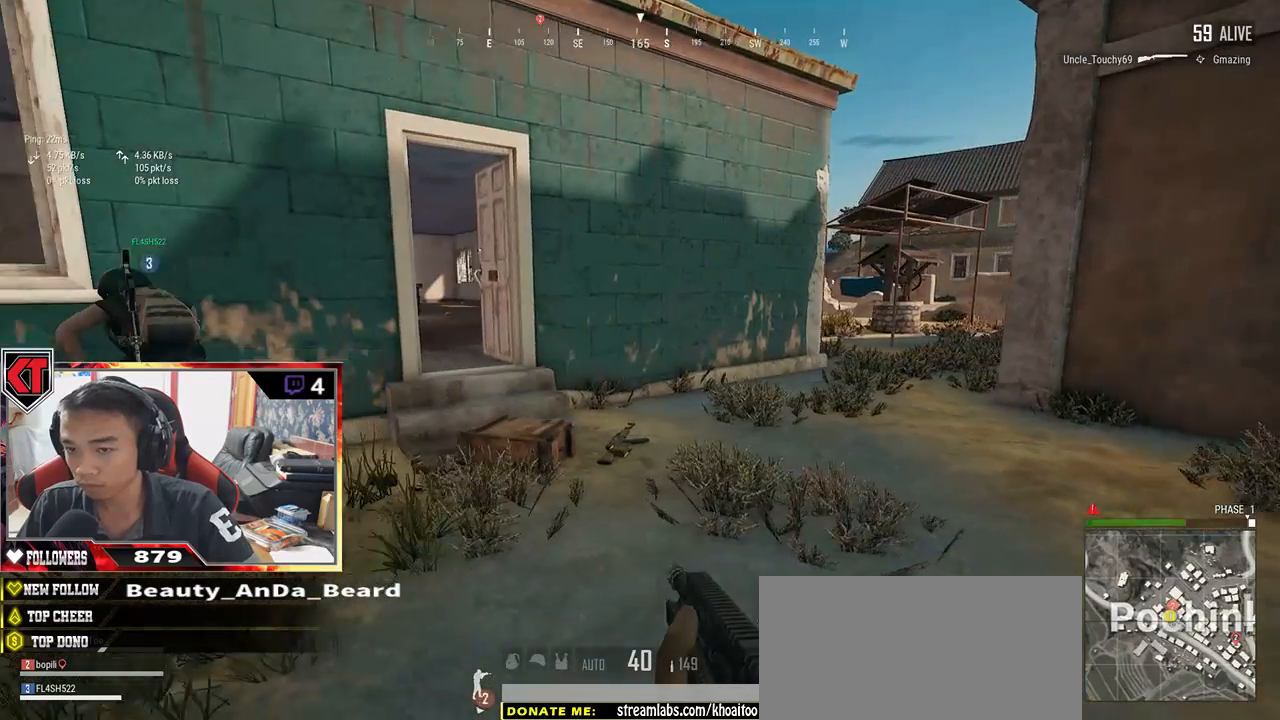
{"keys": ["w"], "mouse": [], "events": [[484, "shift", "up"]]}
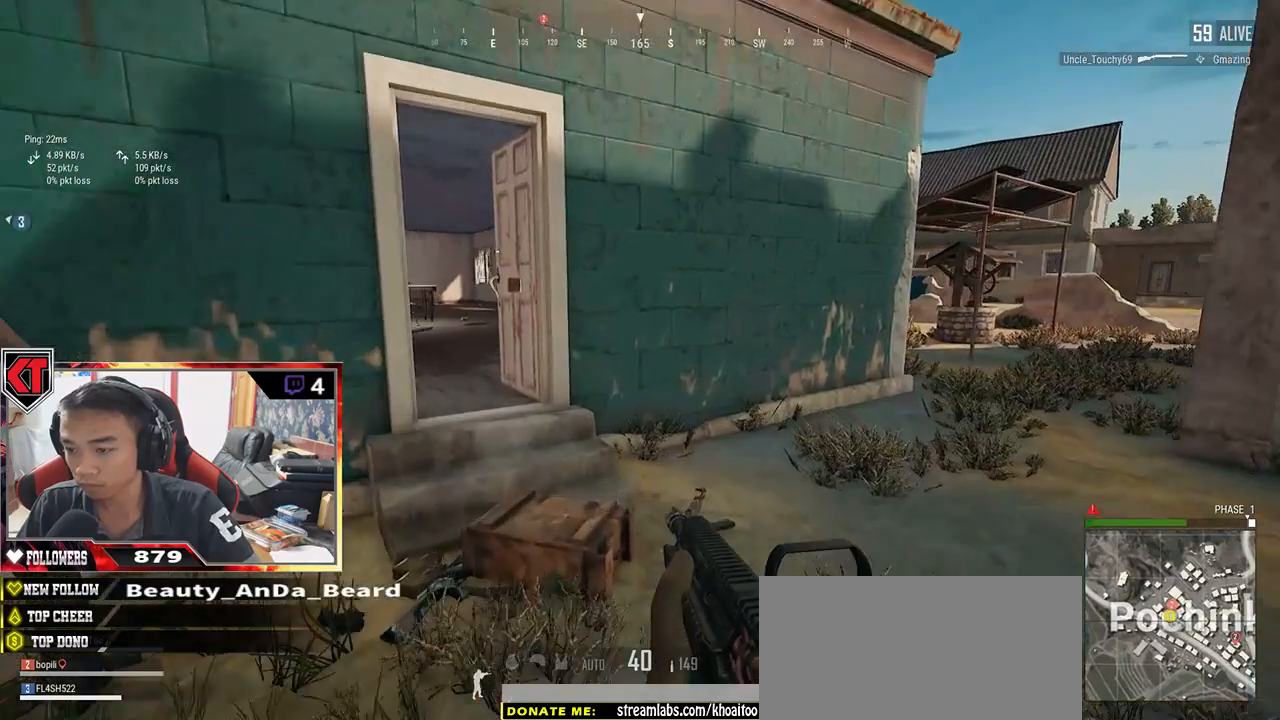
{"keys": ["a"], "mouse": [], "events": [[100, "tab", "down"], [184, "tab", "up"], [350, "a", "down"], [417, "w", "up"]]}
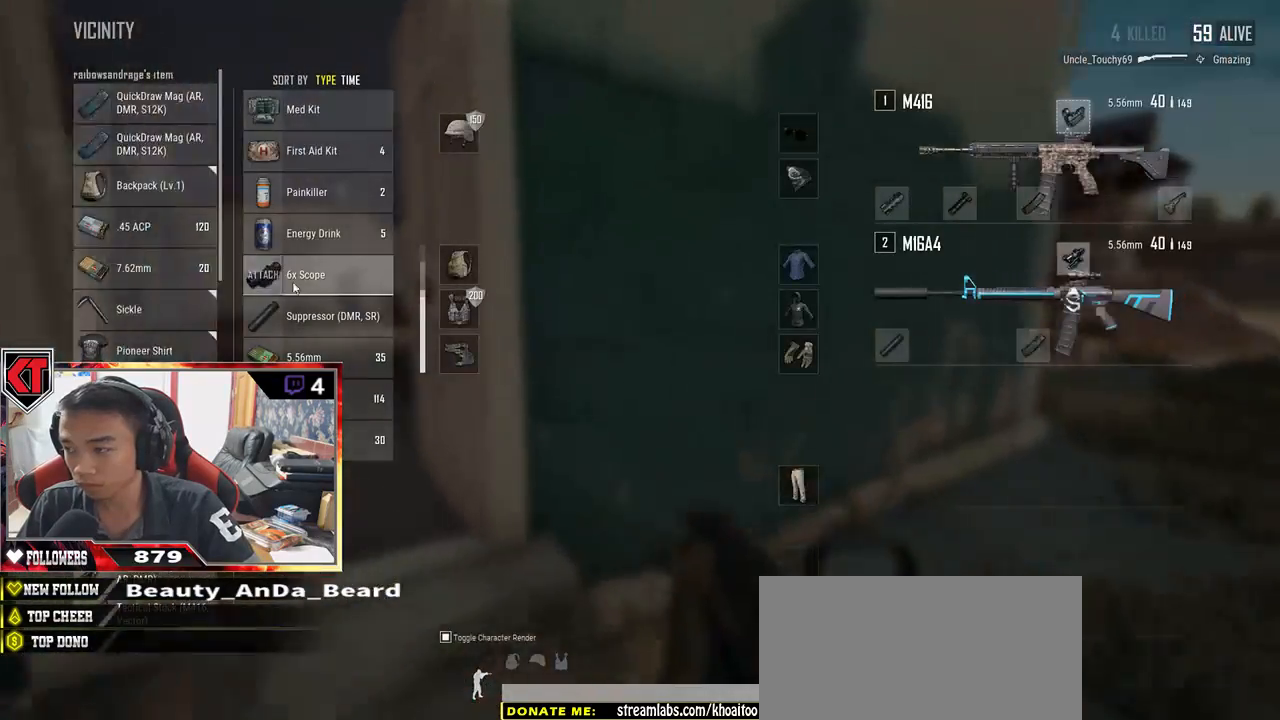
{"keys": [], "mouse": [], "events": [[117, "a", "up"], [117, "s", "down"], [200, "d", "down"], [284, "s", "up"], [334, "d", "up"]]}